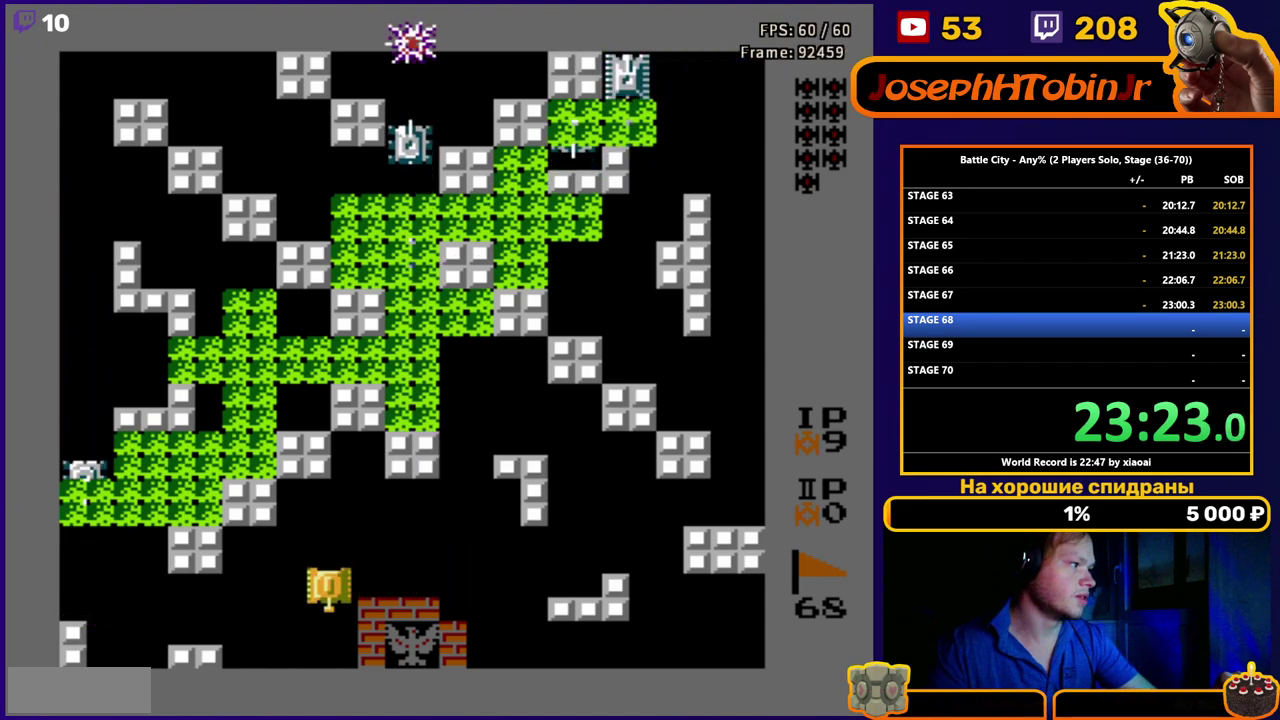
Gameplay with a controller (Nintendo layout); each line is a JSON object with the inputs held at the frame after it. "events" lists button and stick changes between this image and that frame as [ms after this image, input, new state], when the widget could be followed in between. Not read: L3 R3.
{"buttons": ["B"], "events": [[100, "DPAD_LEFT", "down"], [133, "DPAD_DOWN", "up"], [300, "DPAD_LEFT", "up"], [333, "B", "down"], [433, "B", "up"], [483, "B", "down"]]}
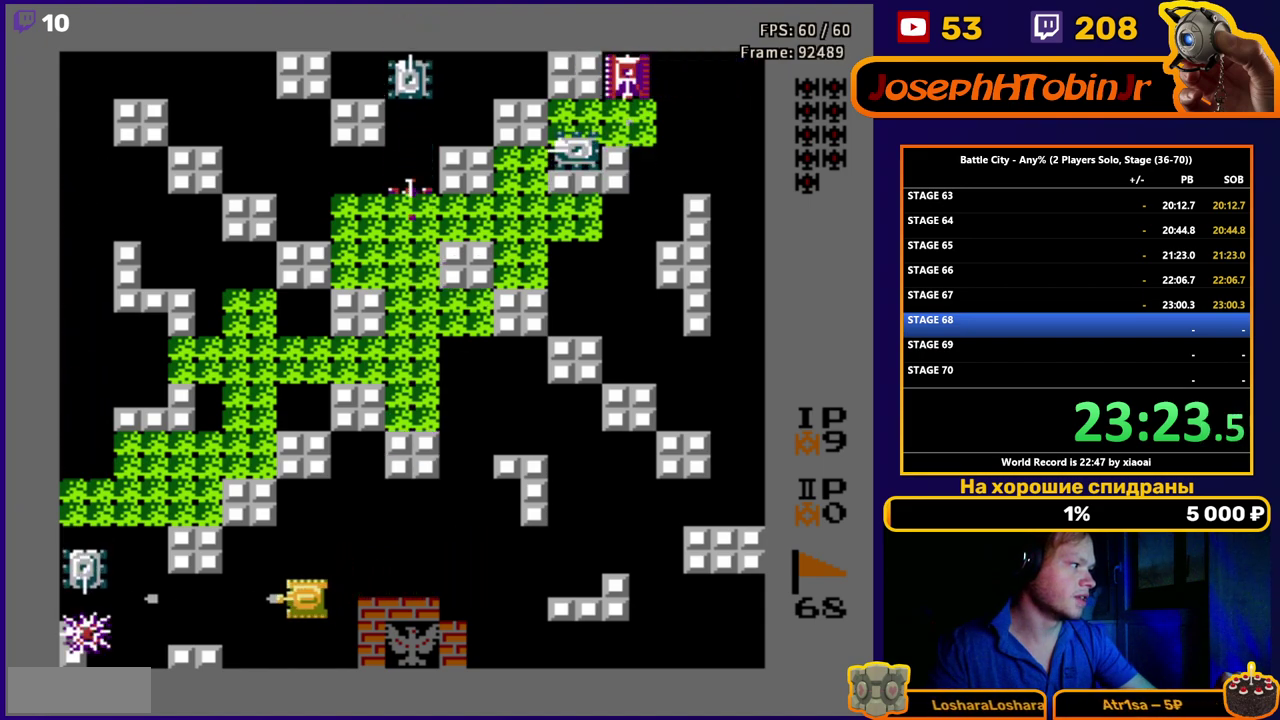
{"buttons": ["DPAD_UP", "DPAD_RIGHT"], "events": [[50, "B", "up"], [100, "B", "down"], [100, "DPAD_RIGHT", "down"], [200, "B", "up"], [217, "DPAD_UP", "down"], [250, "DPAD_RIGHT", "up"], [417, "DPAD_RIGHT", "down"]]}
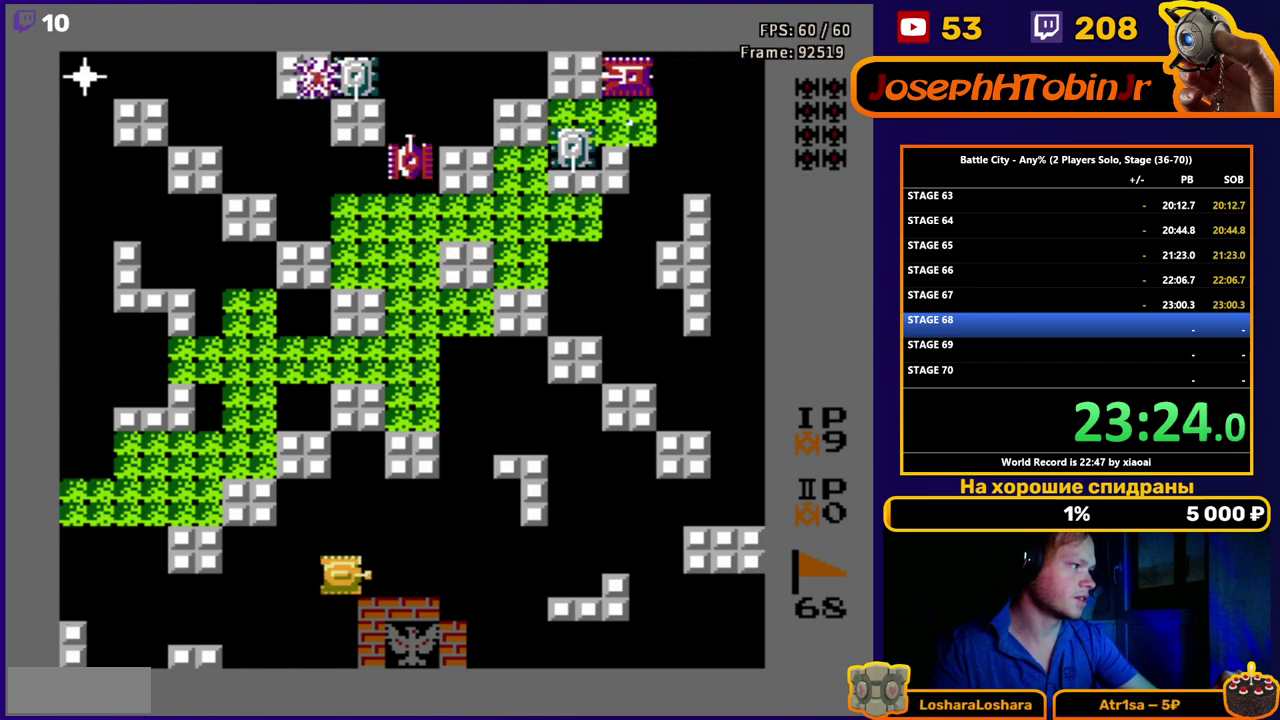
{"buttons": ["DPAD_UP", "DPAD_RIGHT"], "events": []}
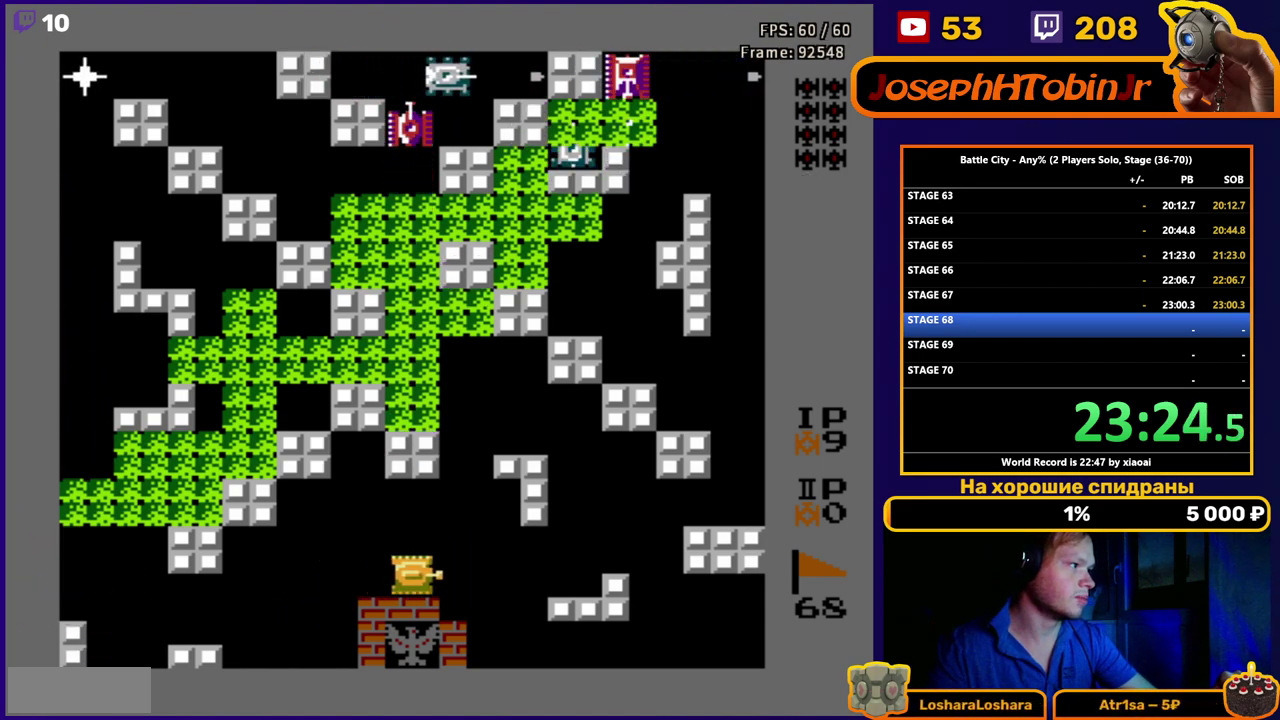
{"buttons": ["DPAD_UP"], "events": [[283, "DPAD_RIGHT", "up"]]}
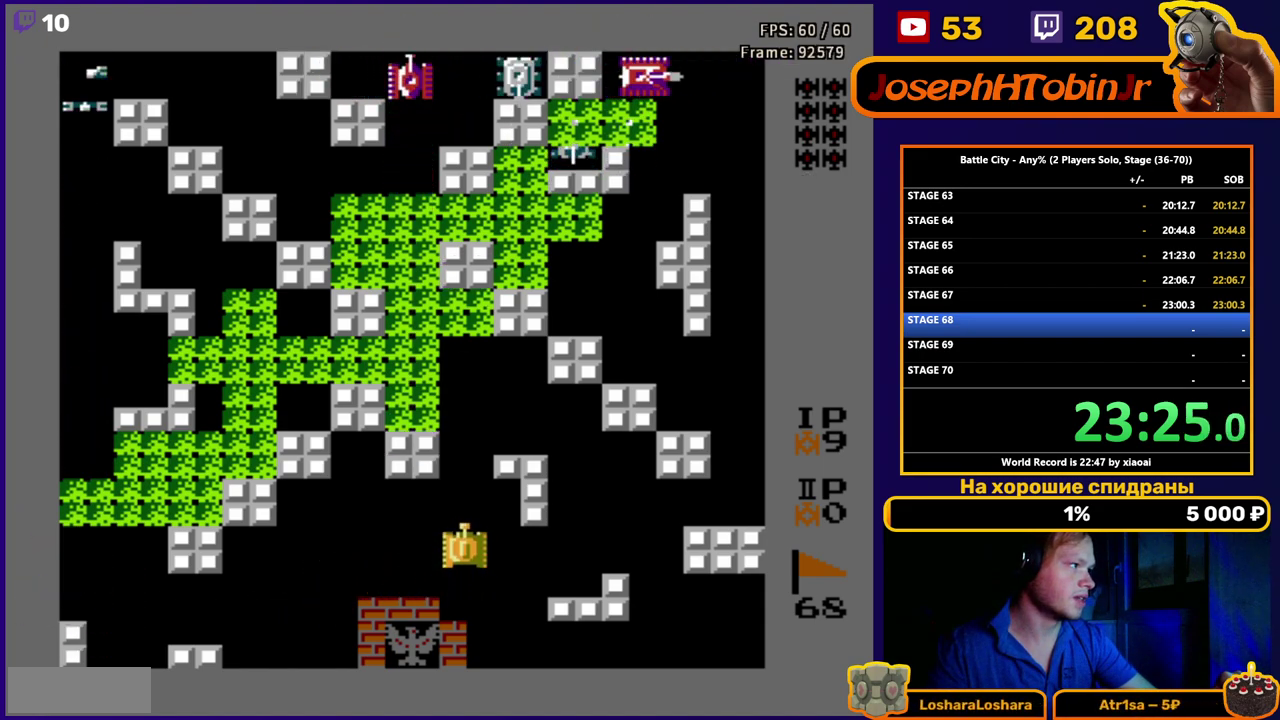
{"buttons": ["DPAD_UP"], "events": []}
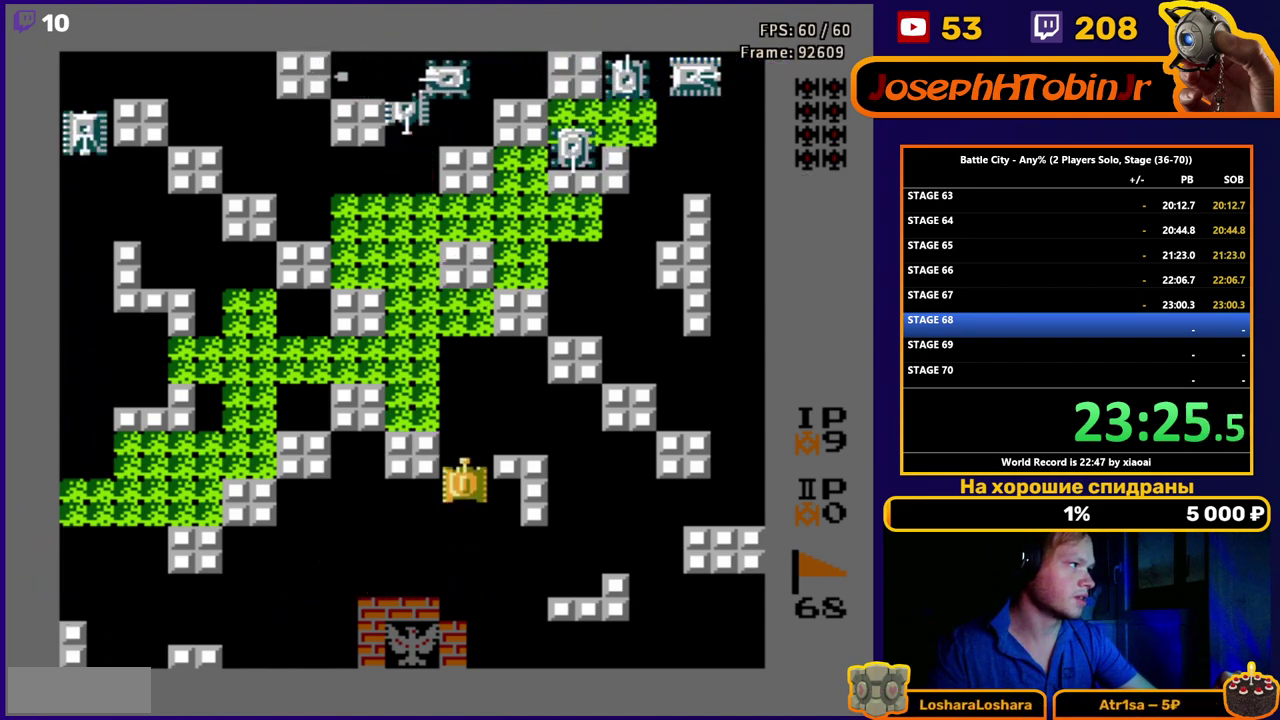
{"buttons": [], "events": [[467, "DPAD_UP", "up"]]}
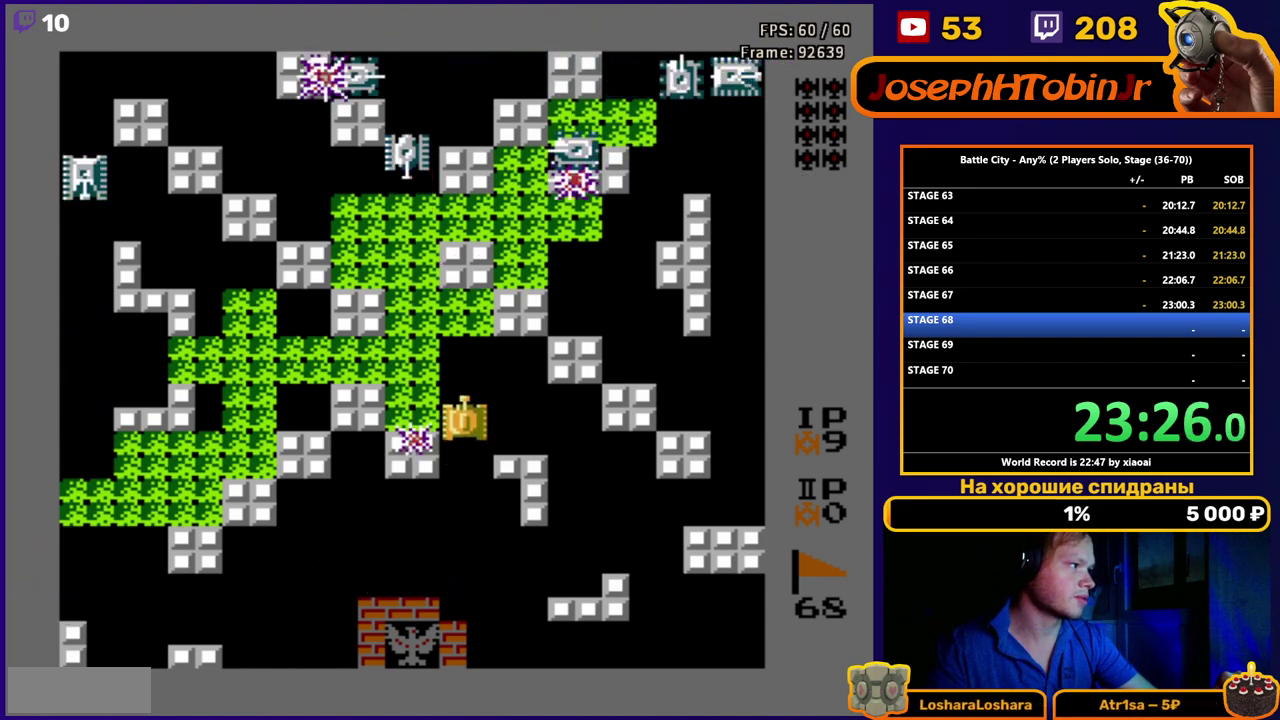
{"buttons": ["DPAD_UP"], "events": [[150, "DPAD_DOWN", "down"], [283, "DPAD_DOWN", "up"], [400, "DPAD_UP", "down"]]}
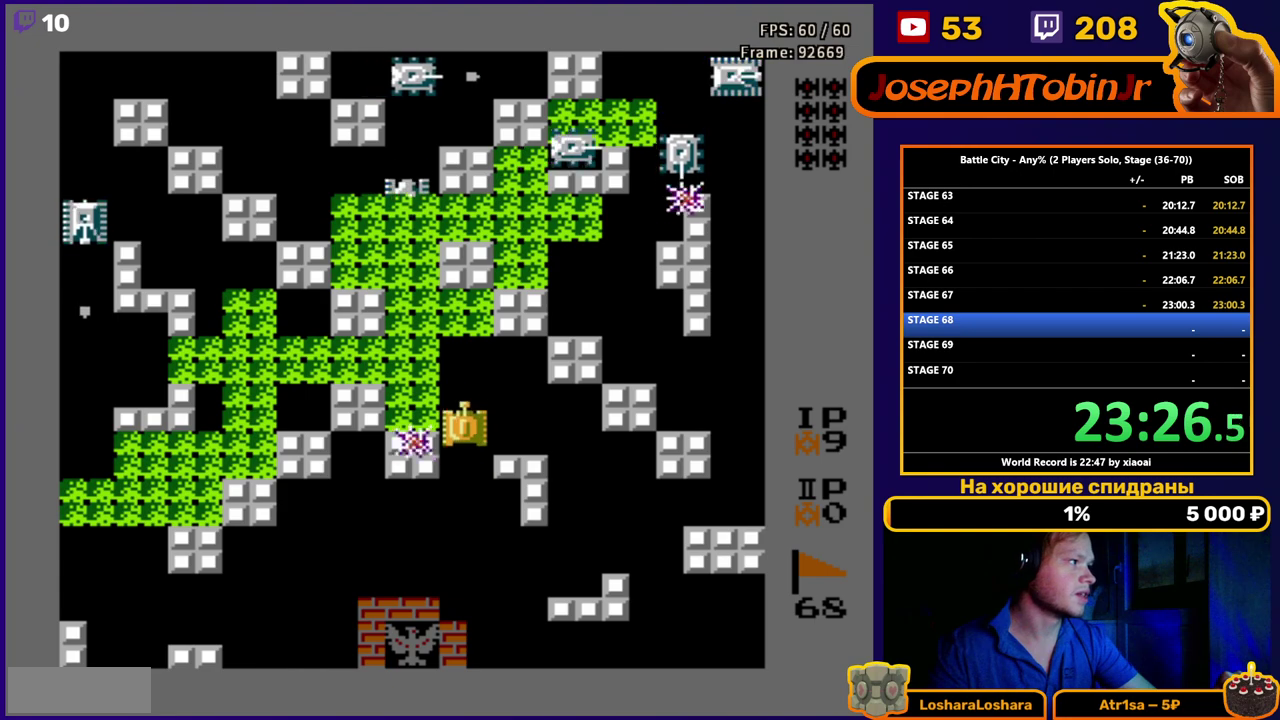
{"buttons": ["DPAD_UP"], "events": []}
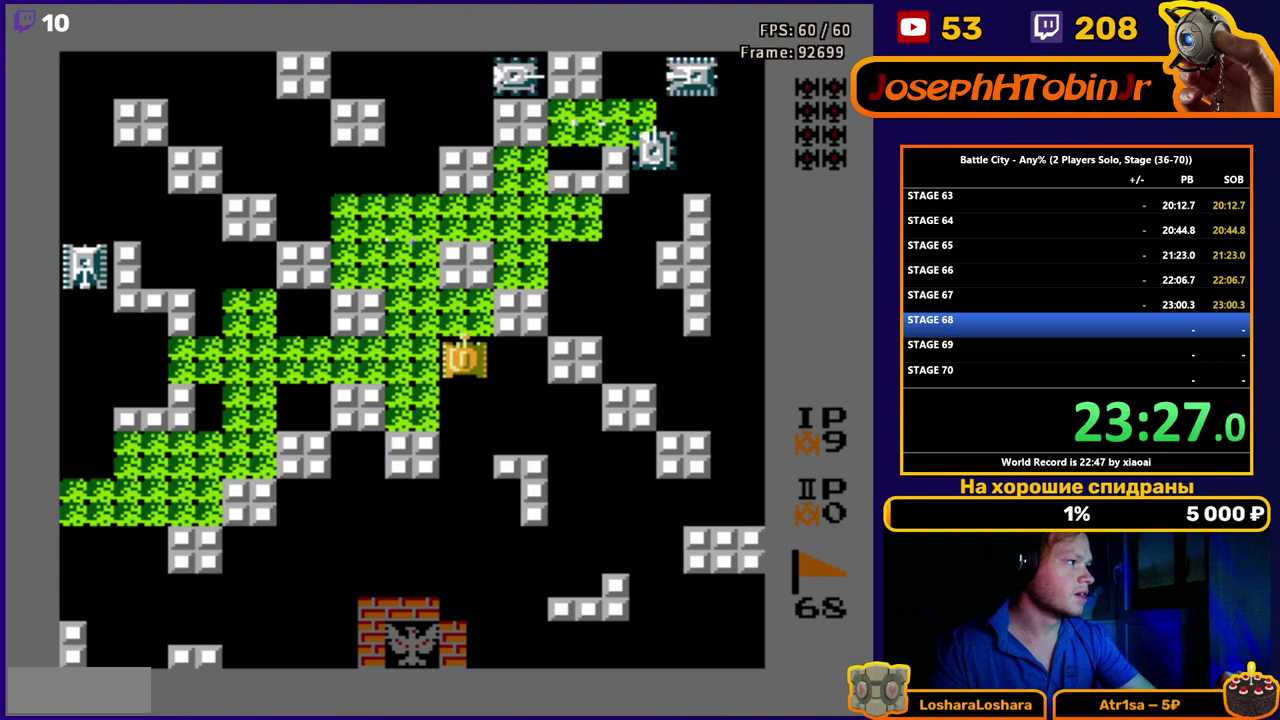
{"buttons": [], "events": [[333, "DPAD_UP", "up"], [417, "DPAD_LEFT", "down"], [467, "DPAD_LEFT", "up"]]}
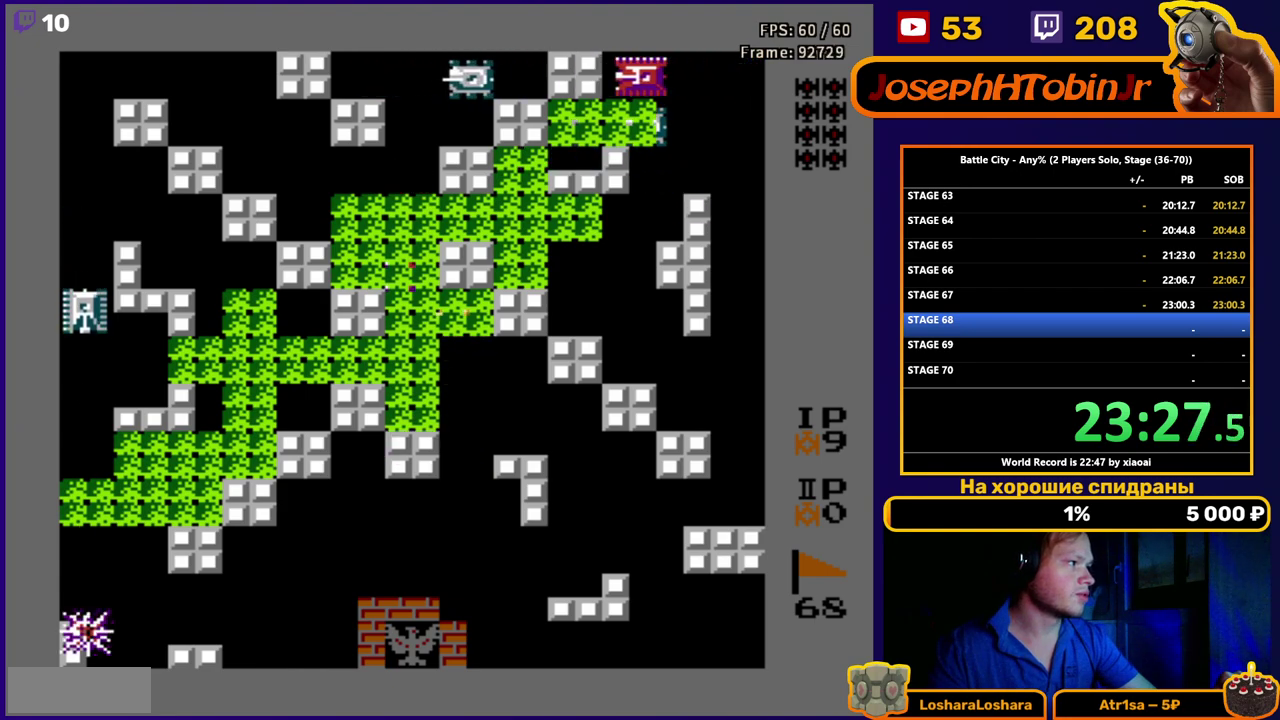
{"buttons": ["DPAD_DOWN"], "events": [[250, "B", "down"], [350, "B", "up"], [500, "DPAD_DOWN", "down"]]}
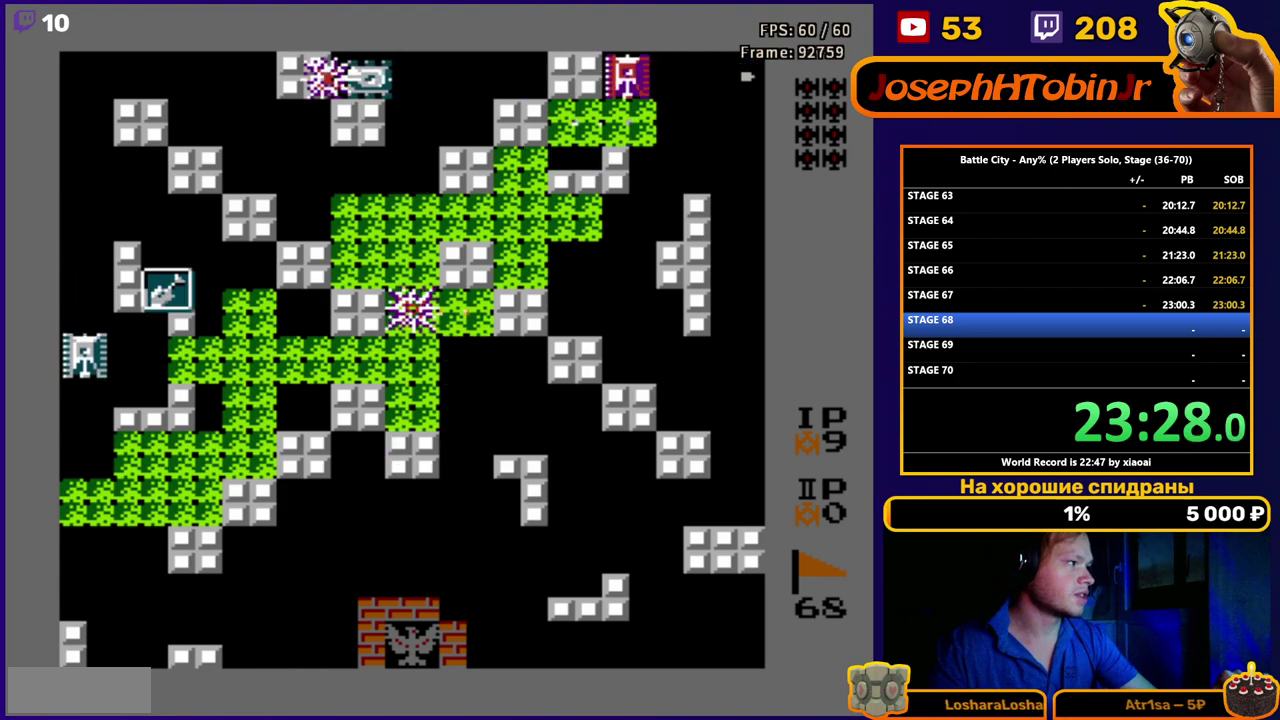
{"buttons": ["DPAD_LEFT"], "events": [[200, "DPAD_LEFT", "down"], [217, "DPAD_DOWN", "up"]]}
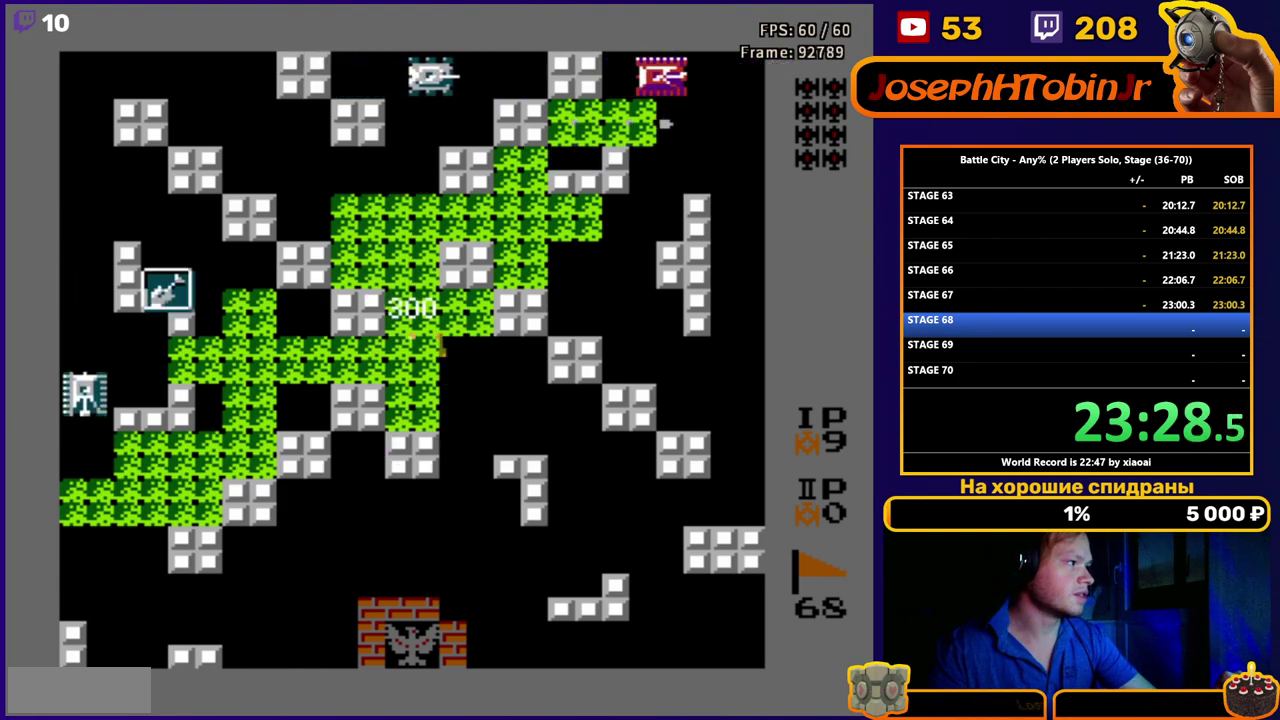
{"buttons": ["DPAD_DOWN"], "events": [[100, "DPAD_UP", "down"], [133, "DPAD_LEFT", "up"], [167, "B", "down"], [233, "DPAD_UP", "up"], [250, "B", "up"], [433, "DPAD_DOWN", "down"]]}
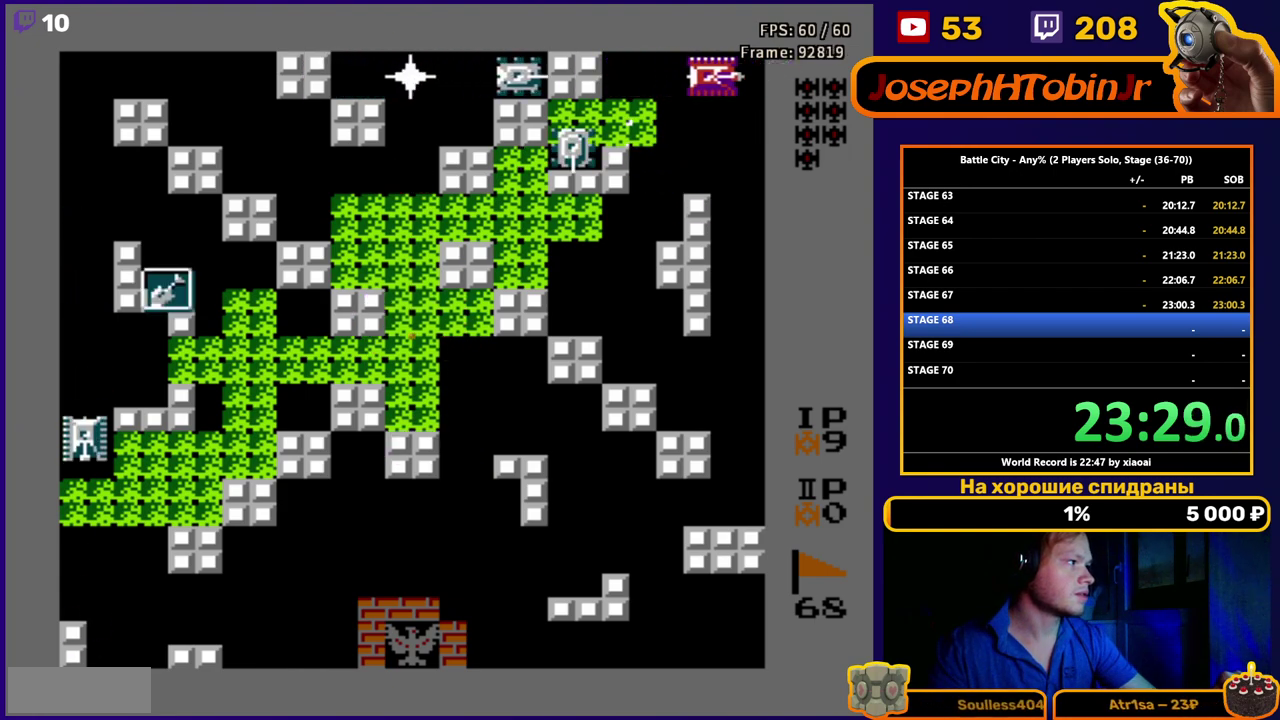
{"buttons": ["B"], "events": [[117, "DPAD_DOWN", "up"], [200, "DPAD_UP", "down"], [217, "B", "down"], [300, "B", "up"], [300, "DPAD_UP", "up"], [350, "B", "down"]]}
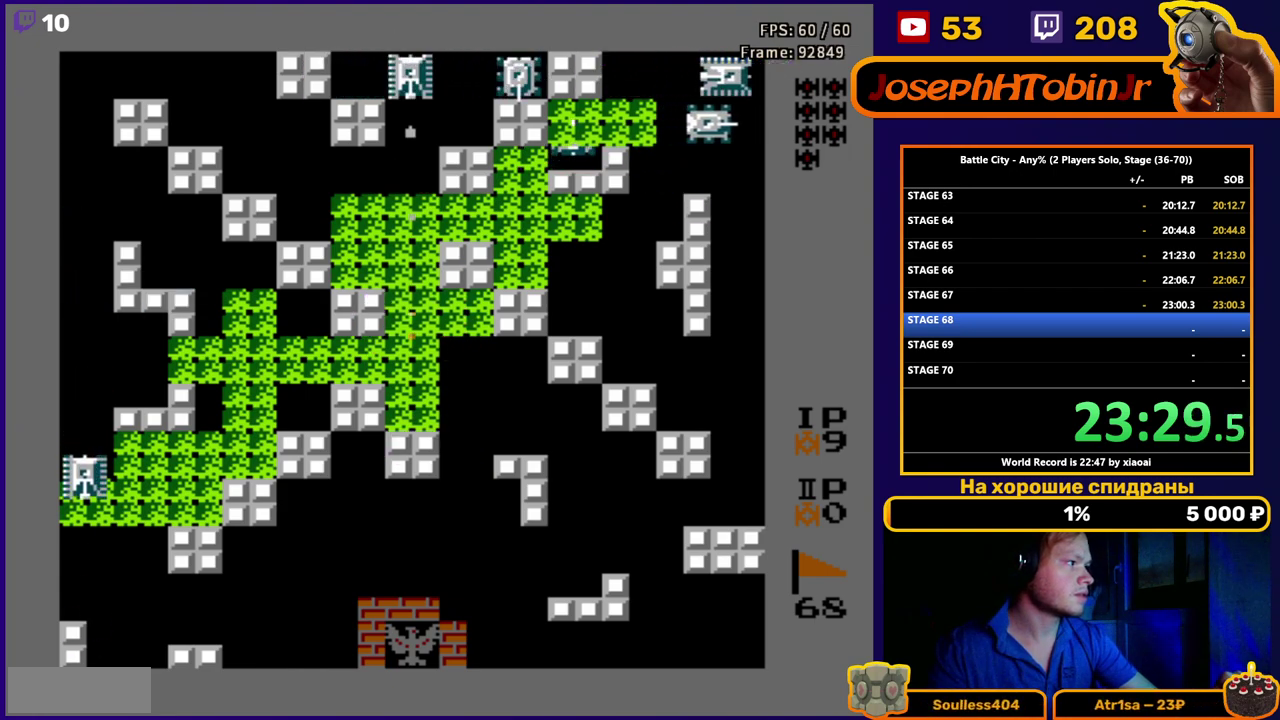
{"buttons": ["B"], "events": [[233, "B", "up"], [283, "B", "down"], [333, "B", "up"], [383, "B", "down"], [433, "B", "up"], [483, "B", "down"]]}
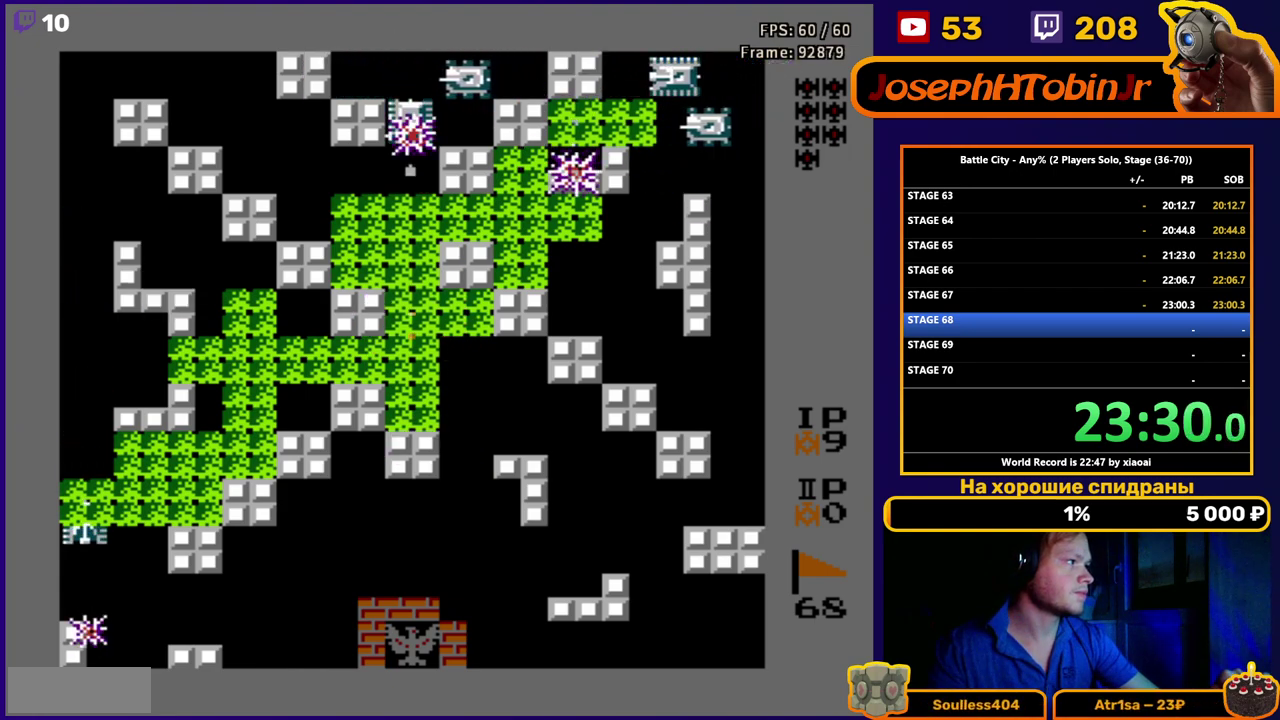
{"buttons": ["DPAD_DOWN"], "events": [[33, "B", "up"], [100, "B", "down"], [150, "B", "up"], [200, "B", "down"], [250, "B", "up"], [300, "B", "down"], [367, "DPAD_DOWN", "down"], [383, "B", "up"]]}
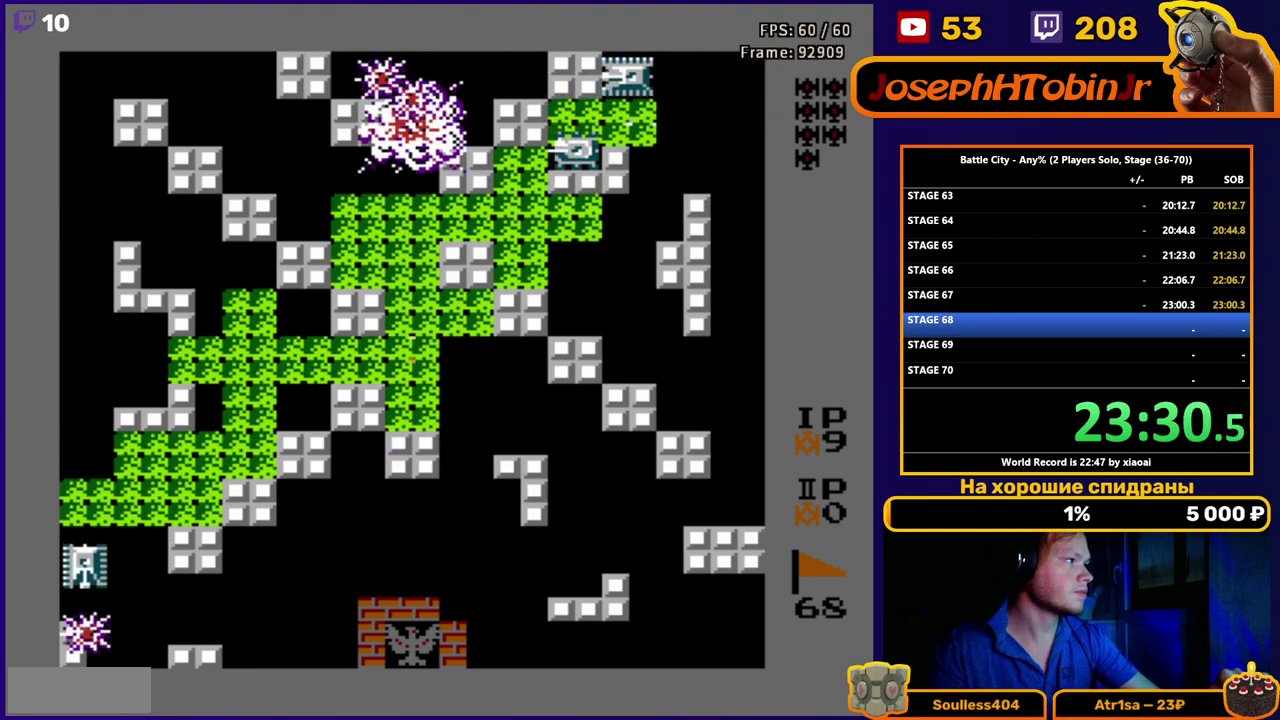
{"buttons": ["DPAD_DOWN"], "events": [[150, "DPAD_RIGHT", "down"], [467, "DPAD_RIGHT", "up"]]}
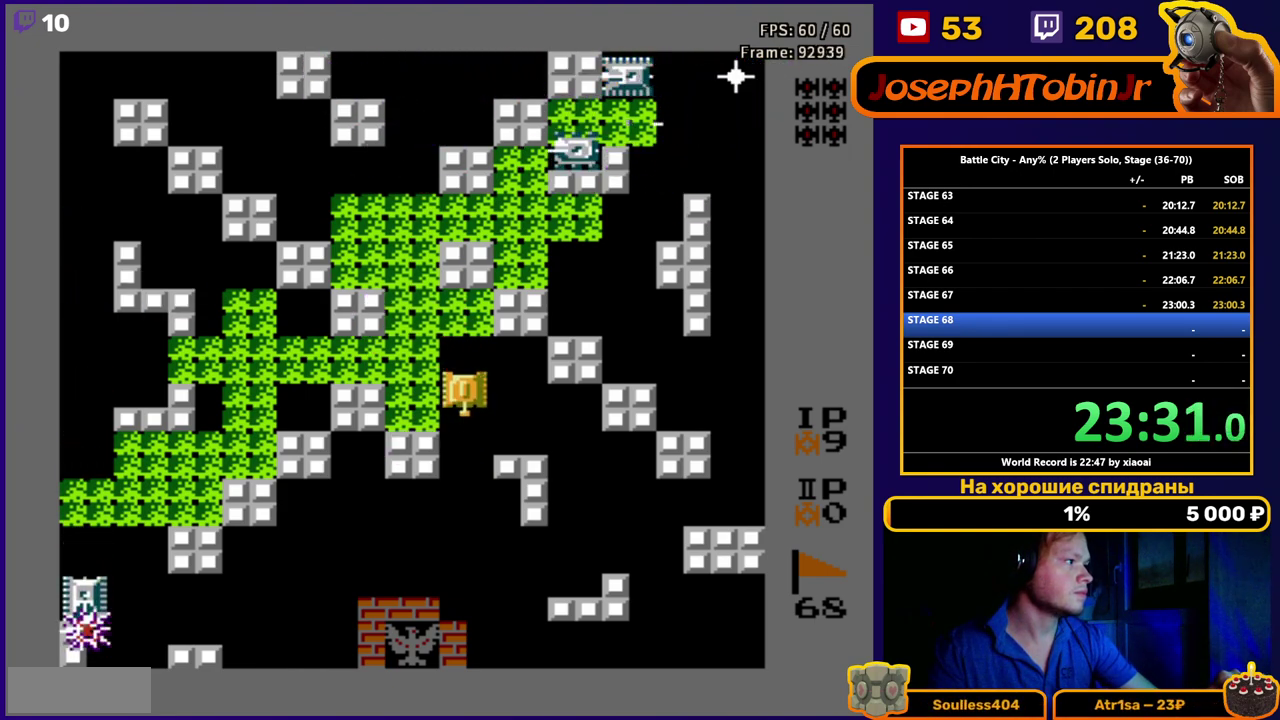
{"buttons": ["DPAD_DOWN"], "events": []}
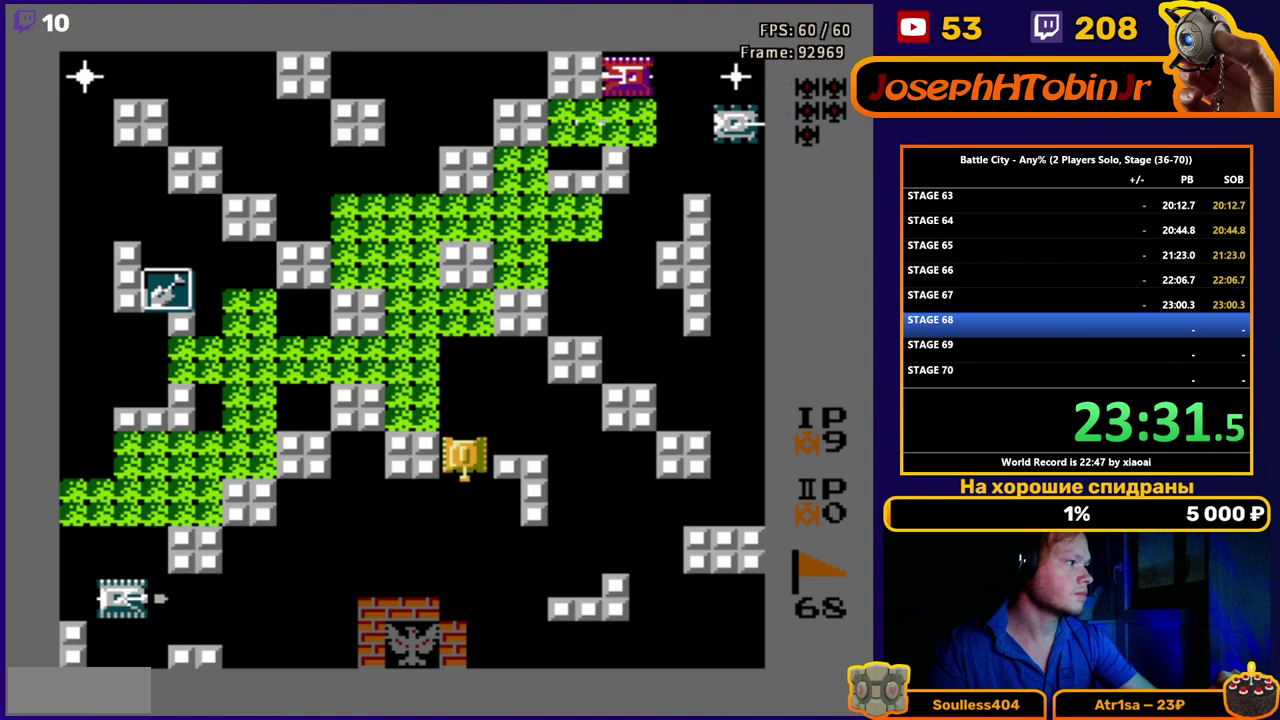
{"buttons": ["DPAD_DOWN"], "events": []}
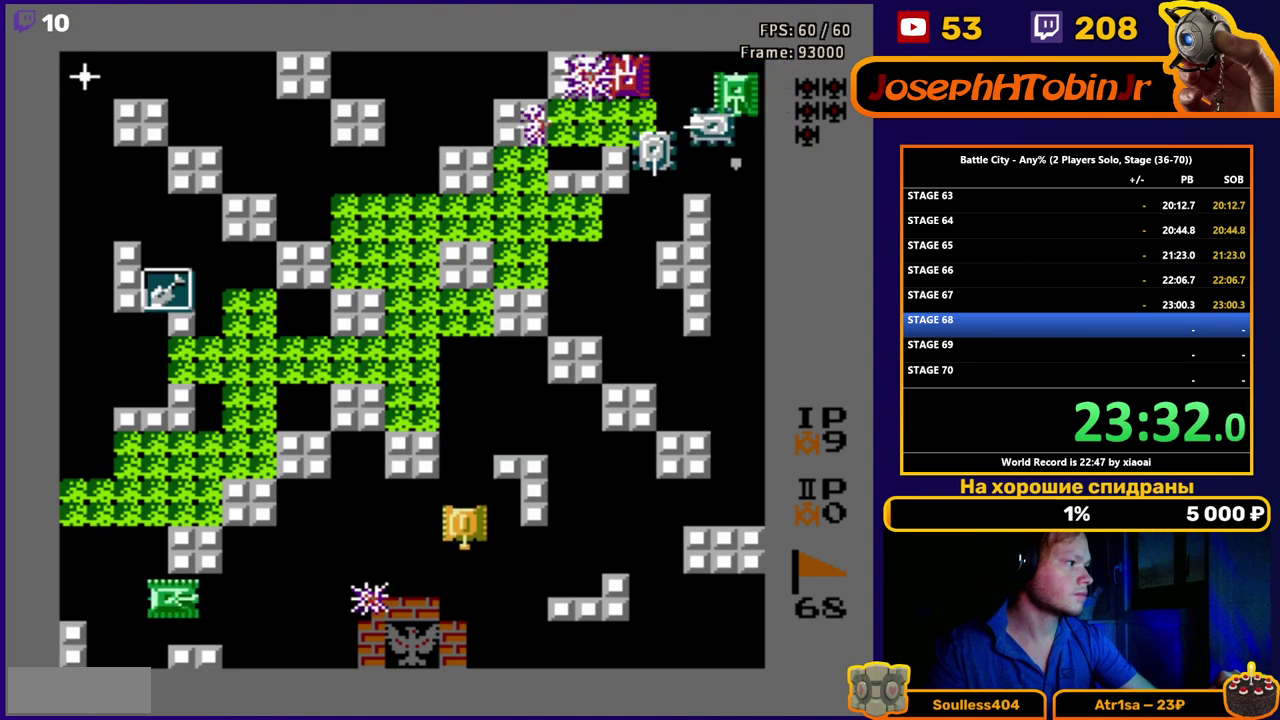
{"buttons": ["B"], "events": [[283, "DPAD_LEFT", "down"], [367, "B", "down"], [367, "DPAD_DOWN", "up"], [417, "DPAD_LEFT", "up"]]}
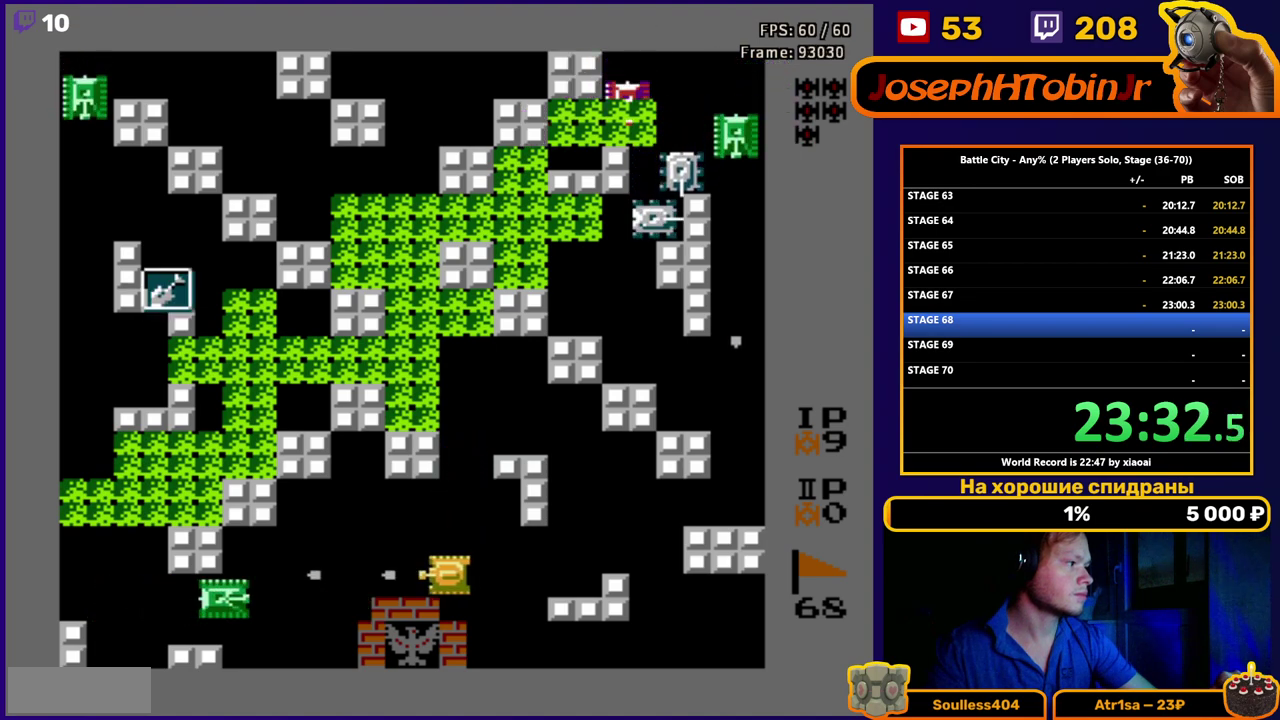
{"buttons": ["B"], "events": [[33, "B", "up"], [83, "B", "down"], [167, "B", "up"], [167, "DPAD_RIGHT", "down"], [283, "DPAD_RIGHT", "up"], [333, "DPAD_LEFT", "down"], [367, "B", "down"], [417, "B", "up"], [450, "DPAD_LEFT", "up"], [467, "B", "down"]]}
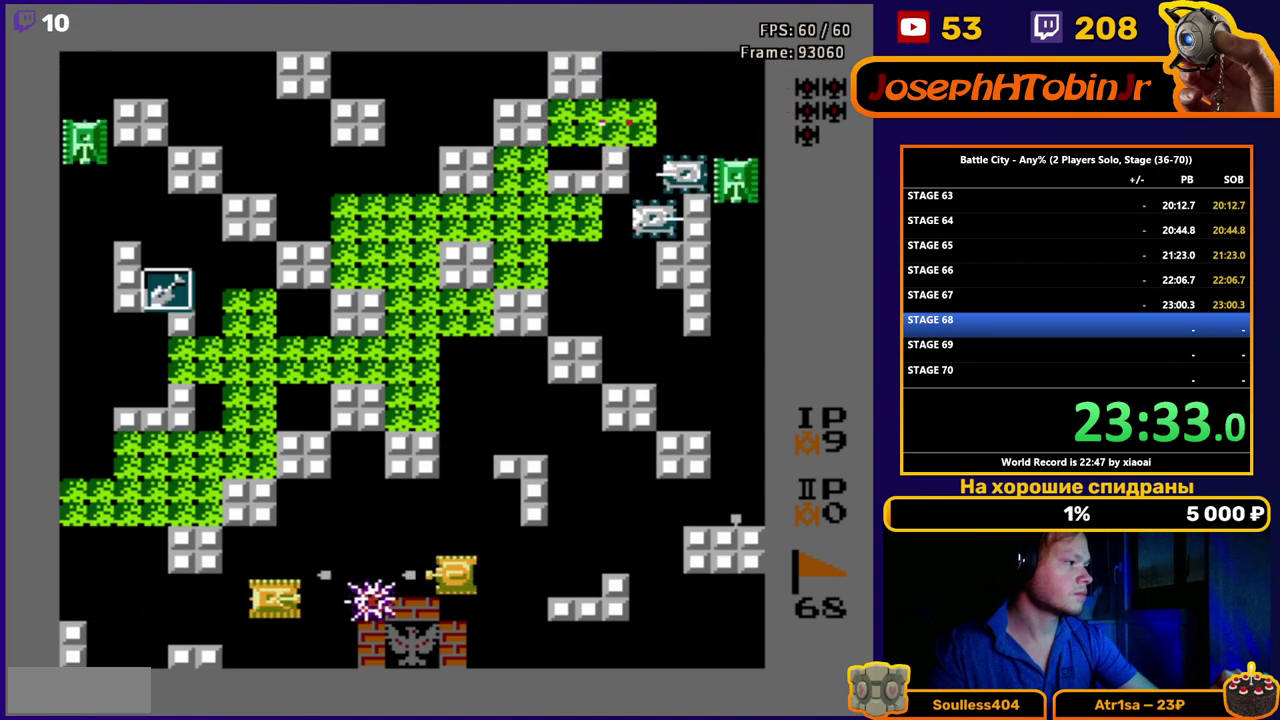
{"buttons": ["DPAD_RIGHT"], "events": [[50, "DPAD_RIGHT", "down"], [133, "B", "up"]]}
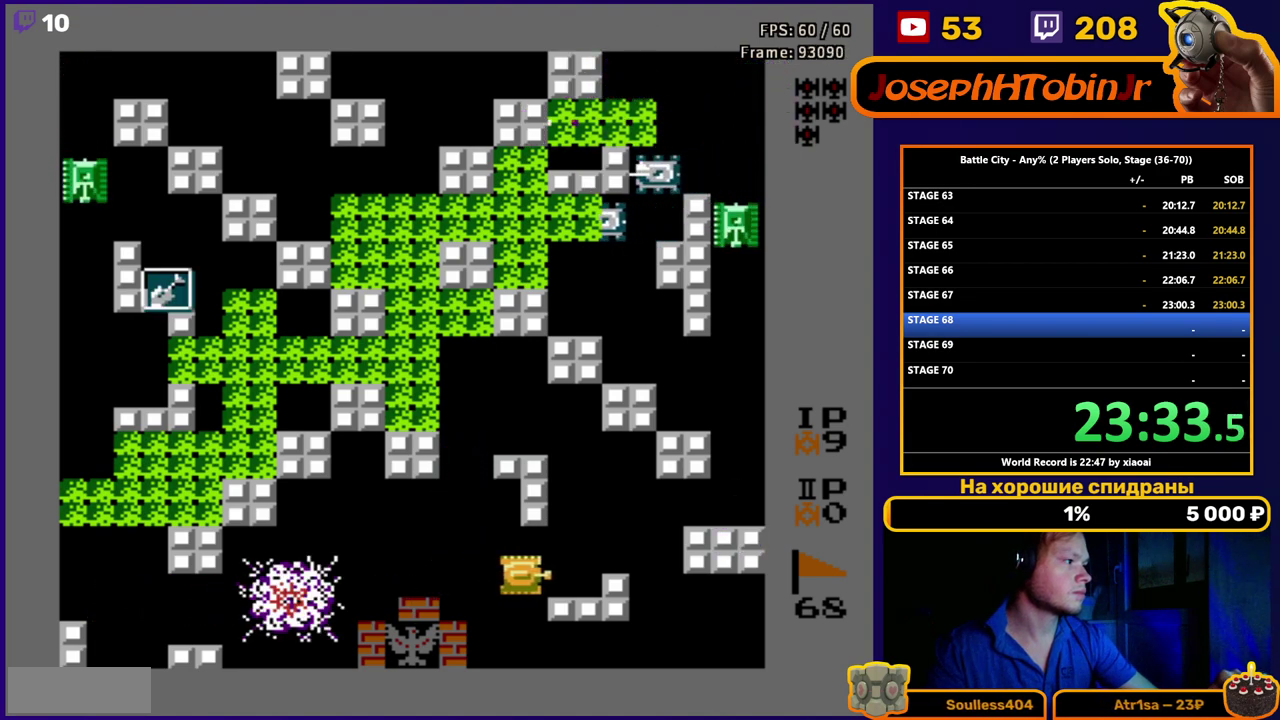
{"buttons": ["DPAD_UP"], "events": [[250, "DPAD_UP", "down"], [300, "DPAD_RIGHT", "up"]]}
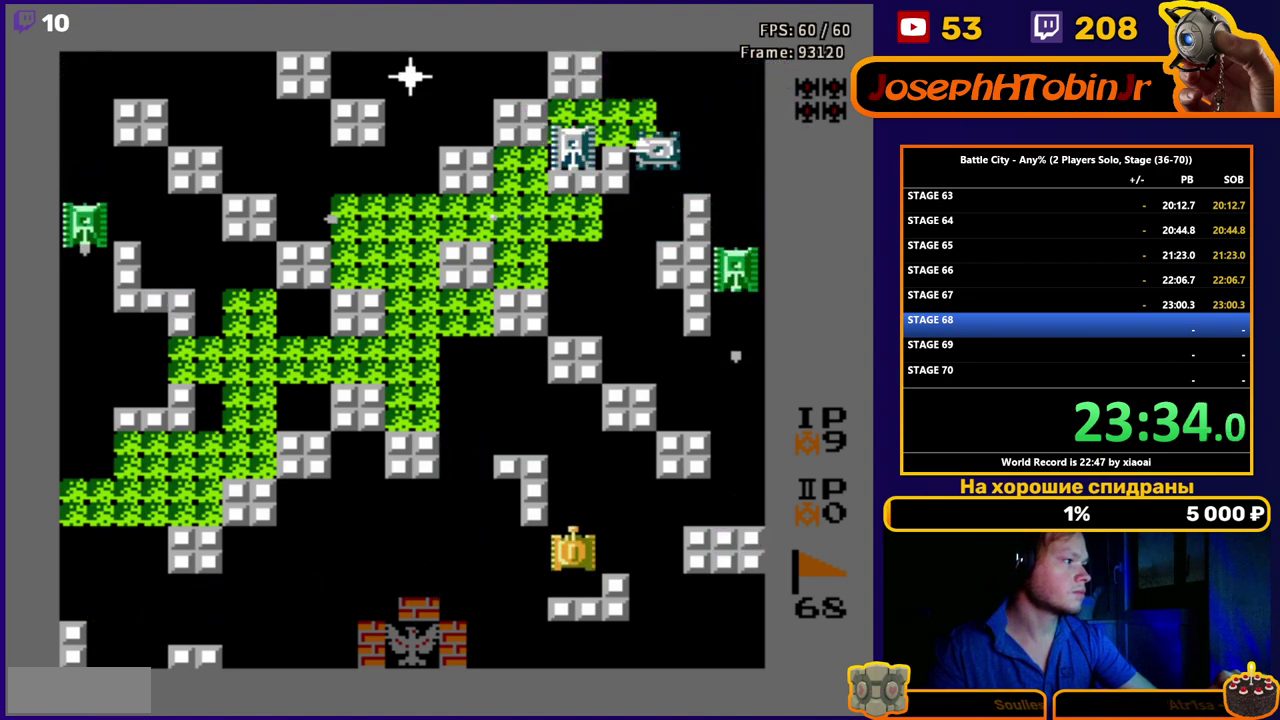
{"buttons": ["DPAD_DOWN"], "events": [[350, "DPAD_UP", "up"], [500, "DPAD_DOWN", "down"]]}
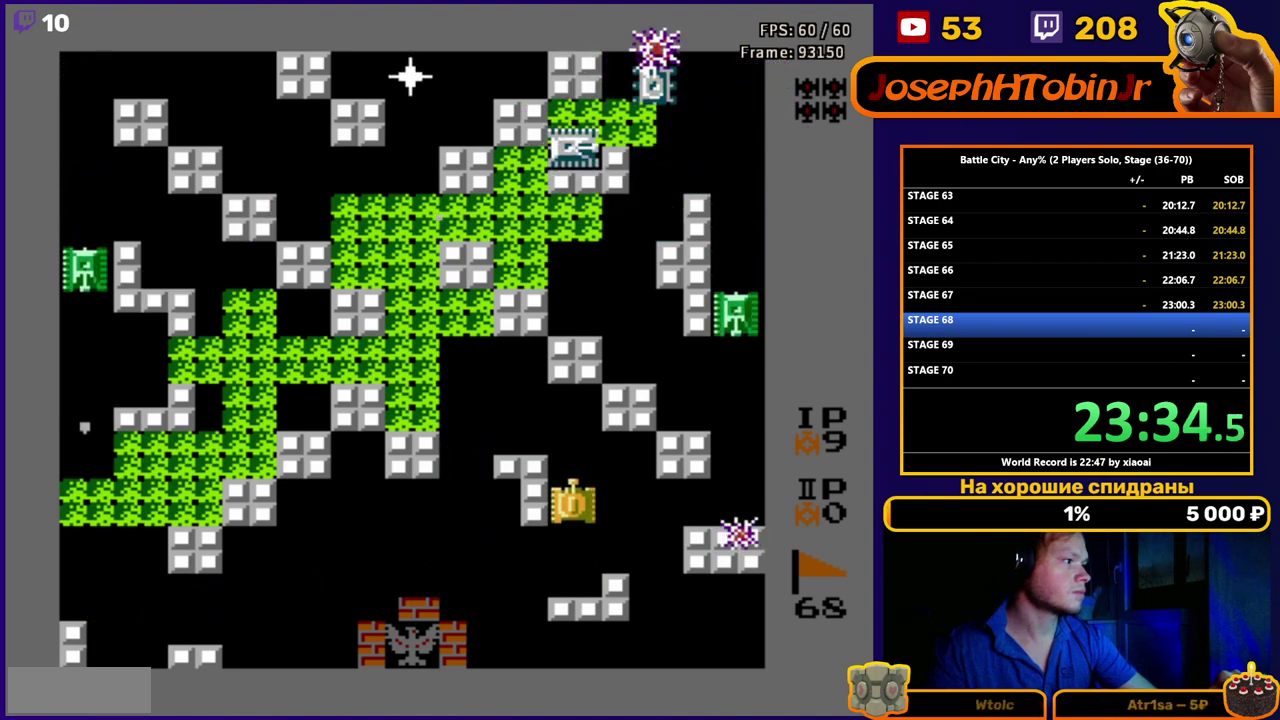
{"buttons": [], "events": [[133, "DPAD_DOWN", "up"], [300, "DPAD_UP", "down"], [400, "DPAD_UP", "up"]]}
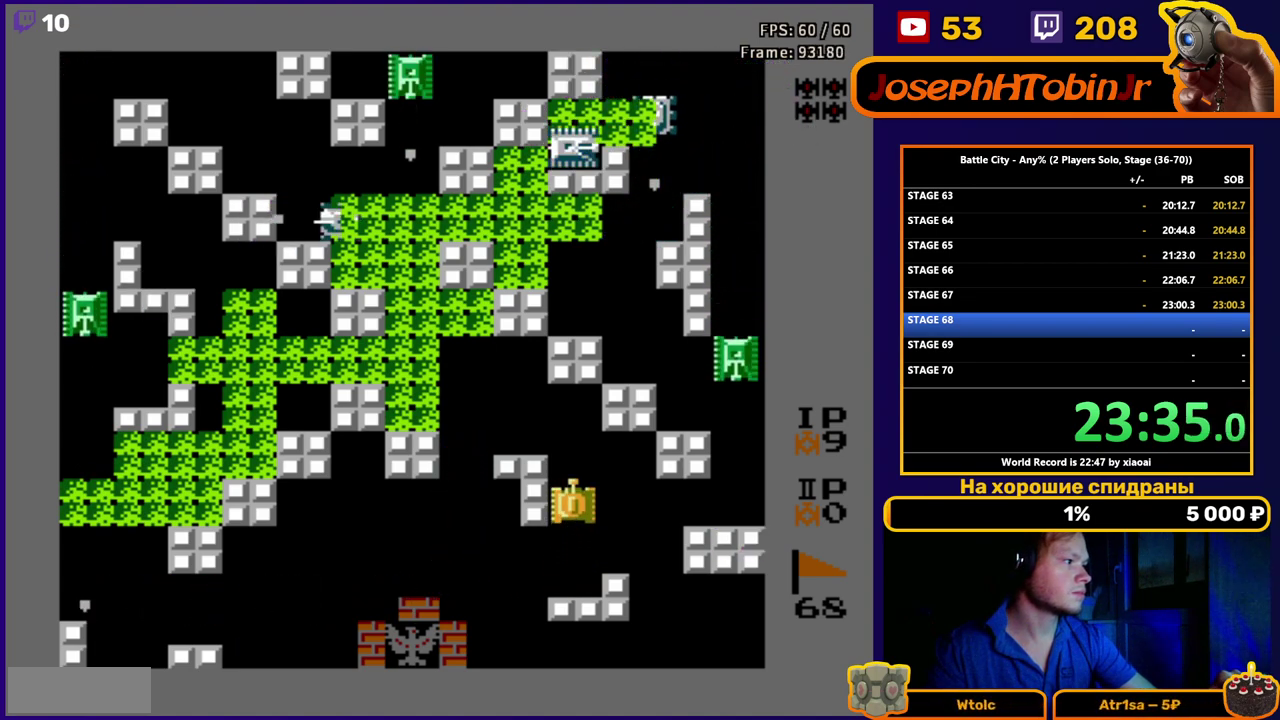
{"buttons": [], "events": [[183, "DPAD_RIGHT", "down"], [233, "DPAD_RIGHT", "up"]]}